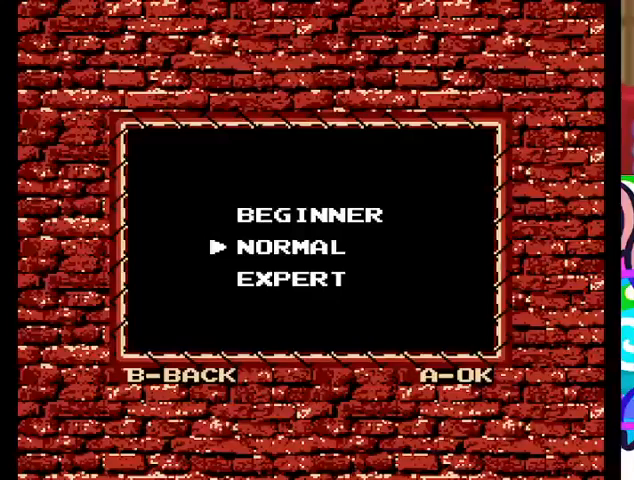
Gameplay with a controller (PlayStation layout); each line is a JSON object with the inputs held at the frame after it. "events" lists button and stick changes between this image and that frame as [ms after this image, input, new state], when the widget could be followed in between. Not read: left_stick right_stick.
{"buttons": [], "events": []}
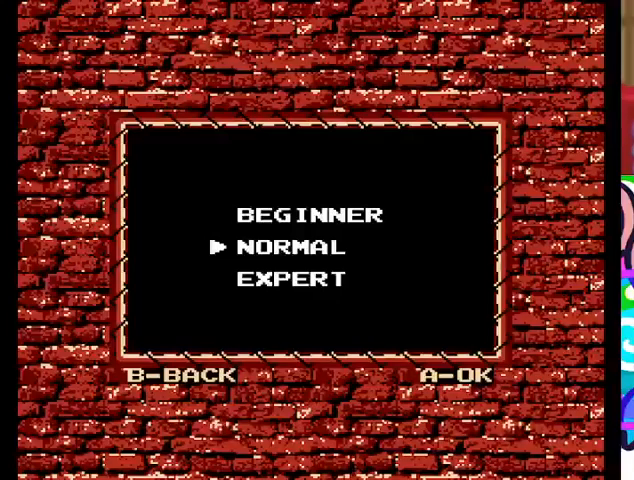
{"buttons": [], "events": []}
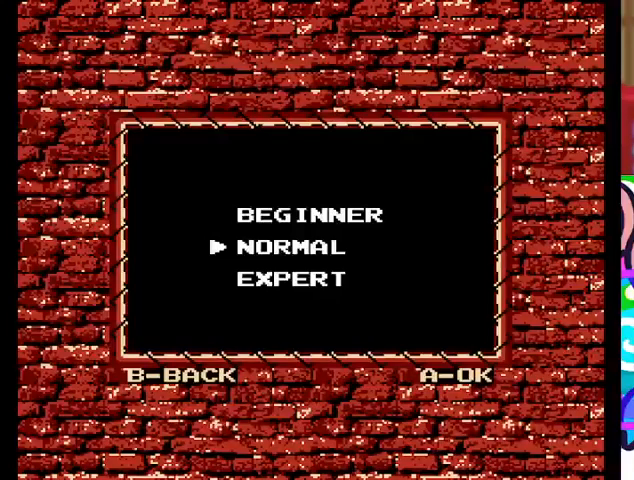
{"buttons": [], "events": []}
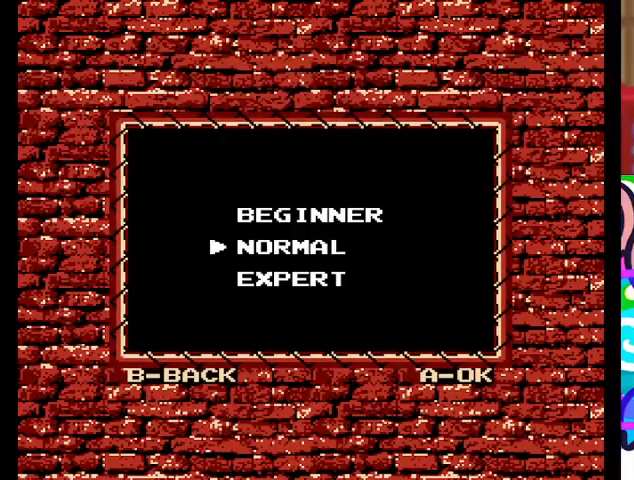
{"buttons": [], "events": []}
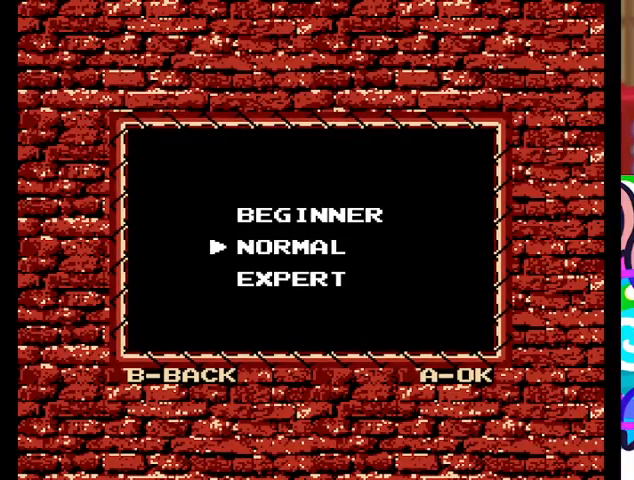
{"buttons": [], "events": []}
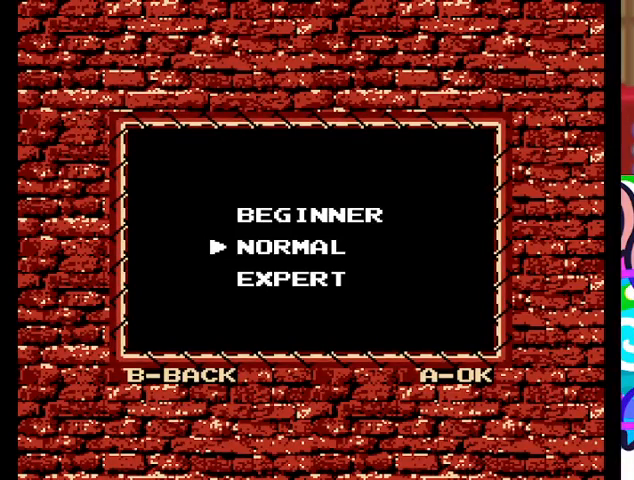
{"buttons": [], "events": []}
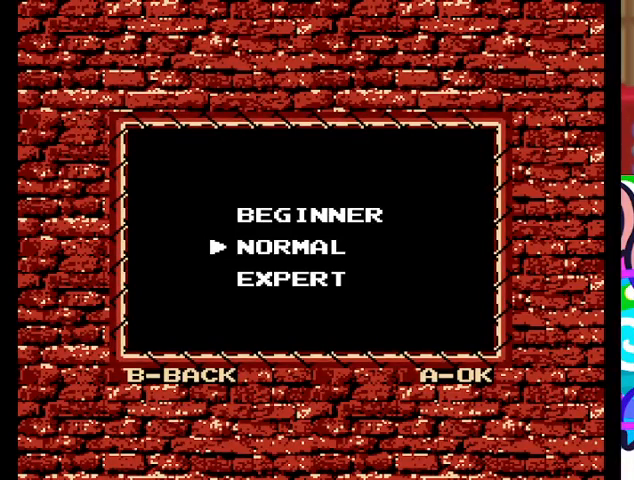
{"buttons": ["CROSS"], "events": [[167, "DPAD_DOWN", "down"], [300, "DPAD_DOWN", "up"], [467, "CROSS", "down"]]}
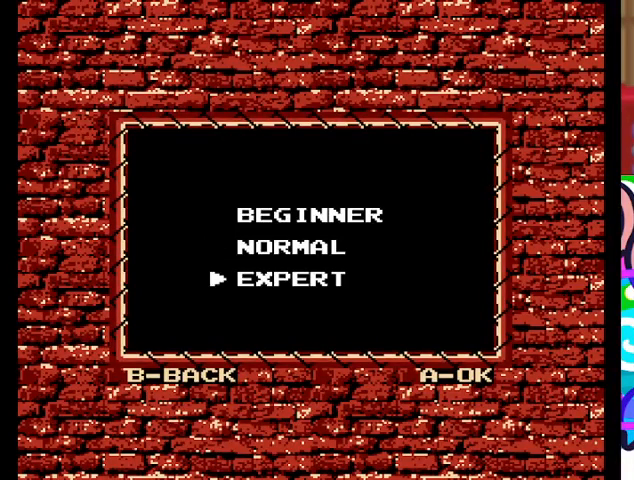
{"buttons": [], "events": [[133, "CROSS", "up"]]}
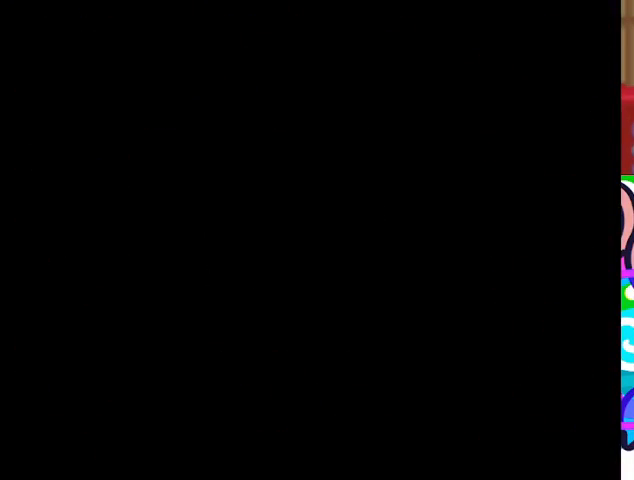
{"buttons": [], "events": []}
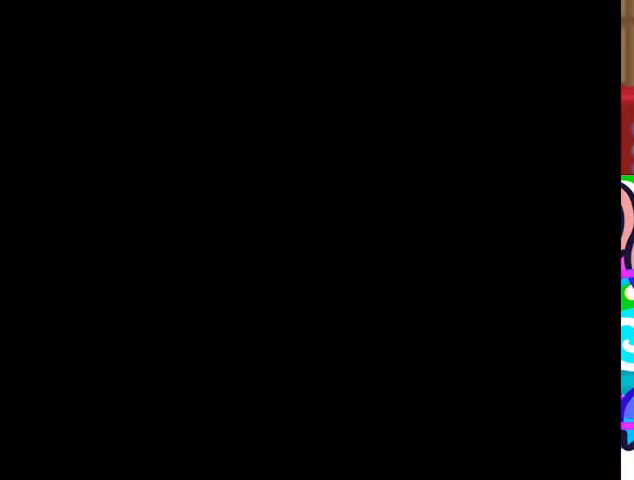
{"buttons": [], "events": []}
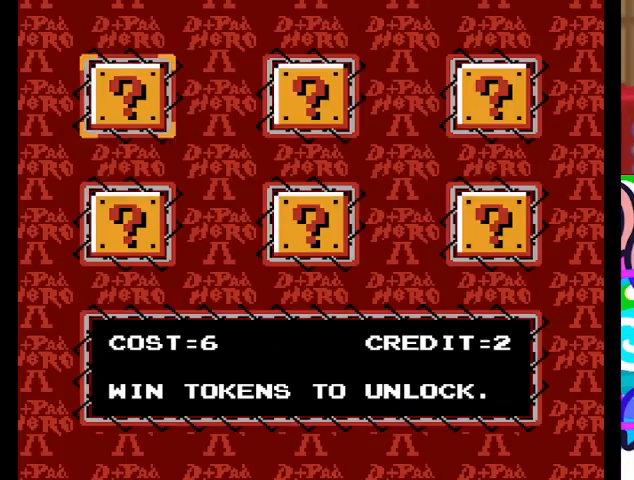
{"buttons": [], "events": []}
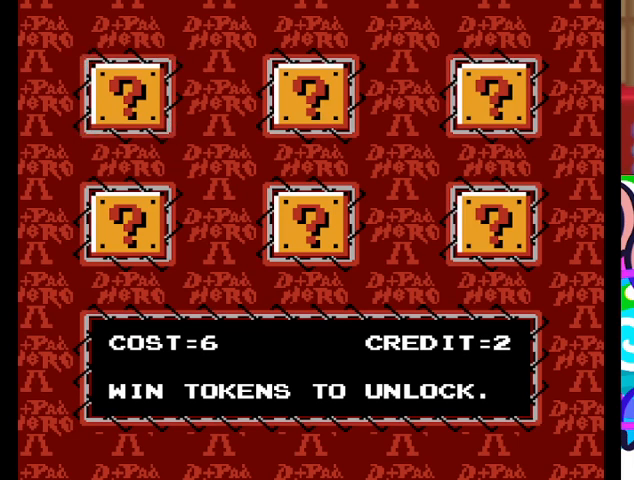
{"buttons": [], "events": []}
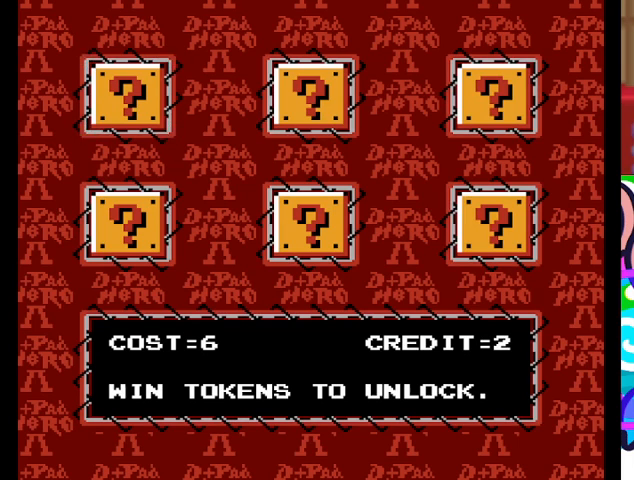
{"buttons": [], "events": []}
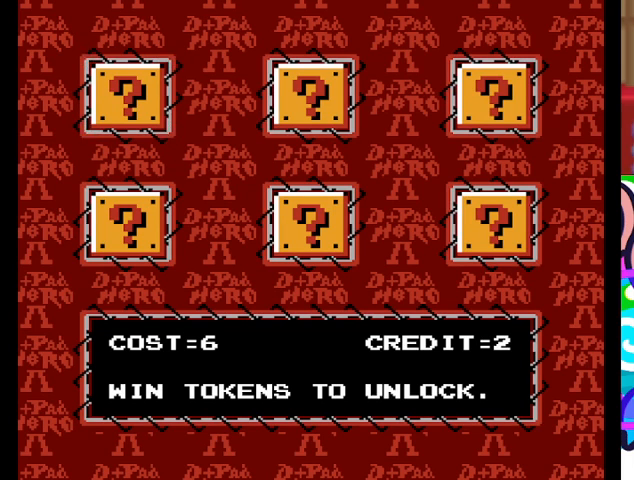
{"buttons": [], "events": [[167, "DPAD_RIGHT", "down"], [267, "DPAD_RIGHT", "up"]]}
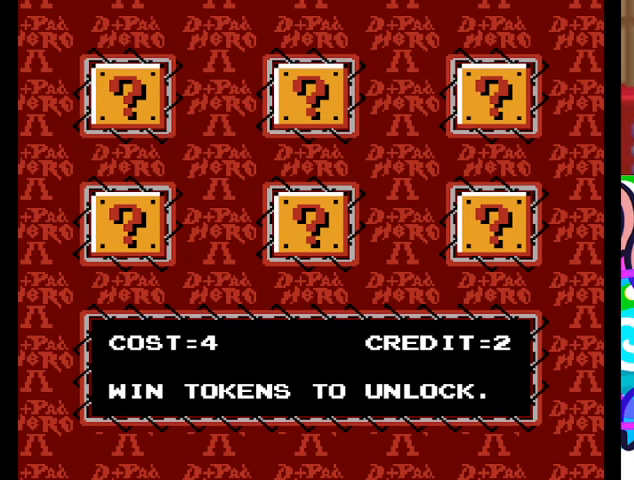
{"buttons": [], "events": []}
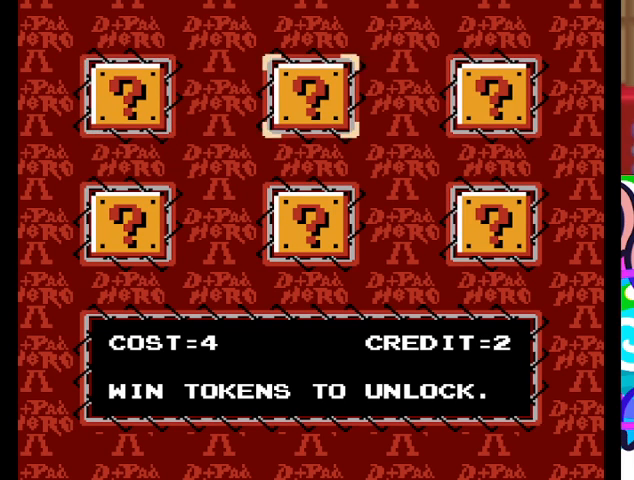
{"buttons": [], "events": [[167, "DPAD_RIGHT", "down"], [300, "DPAD_RIGHT", "up"]]}
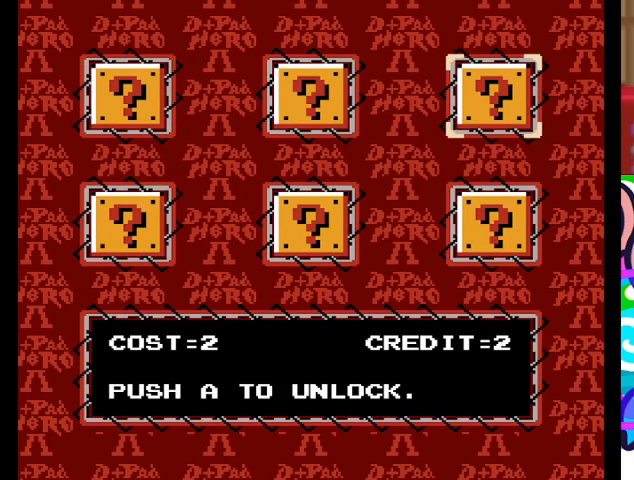
{"buttons": [], "events": []}
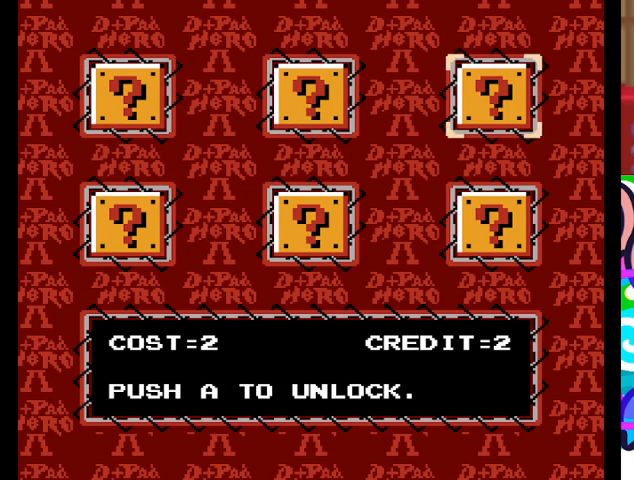
{"buttons": ["DPAD_DOWN"], "events": [[500, "DPAD_DOWN", "down"]]}
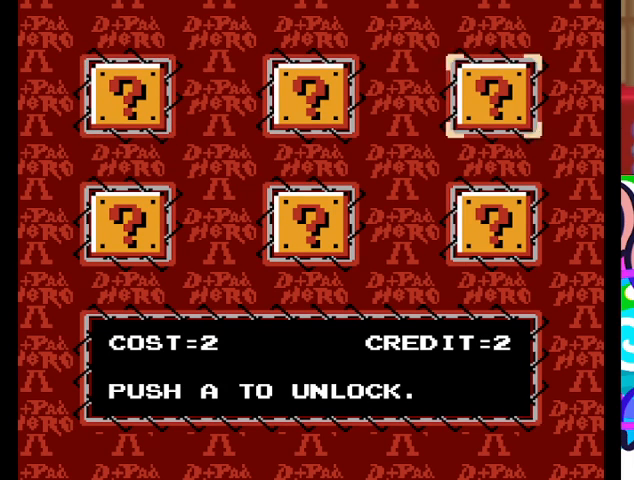
{"buttons": [], "events": [[133, "DPAD_DOWN", "up"]]}